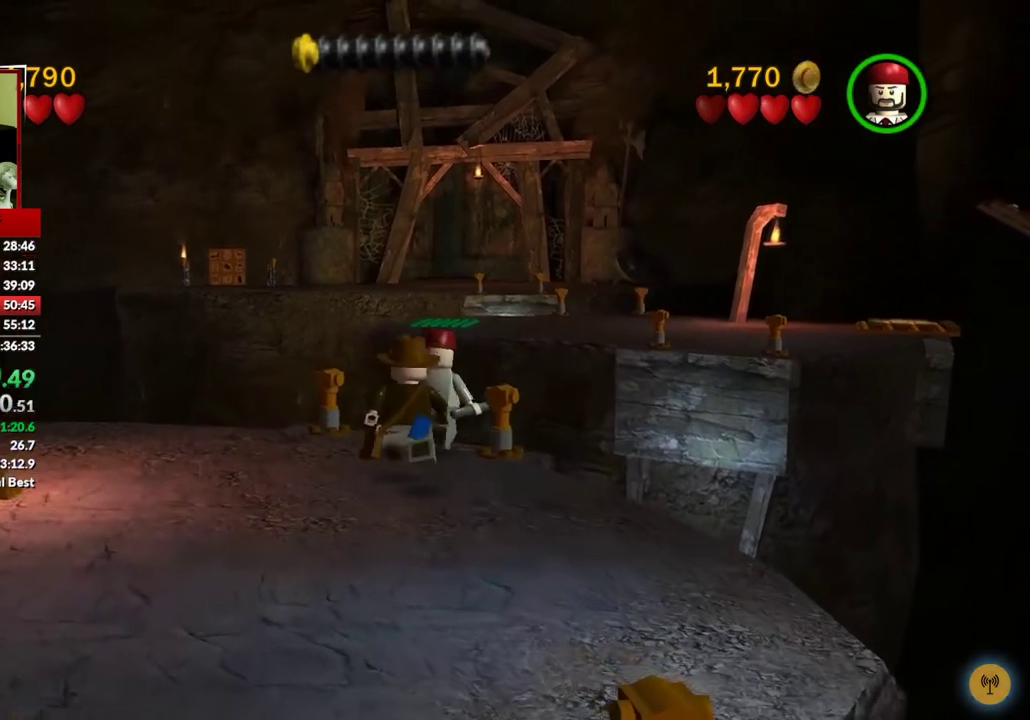
Gameplay with a controller (Xbox layout); each line is a JSON object with the inputs held at the frame after it. "events" lists button and stick changes between this image and that frame as [ms after this image, input, new state], when the widget could be followed in between.
{"buttons": [], "left_stick": "up", "right_stick": "center", "events": [[333, "left_stick", "up-right"], [450, "left_stick", "up"]]}
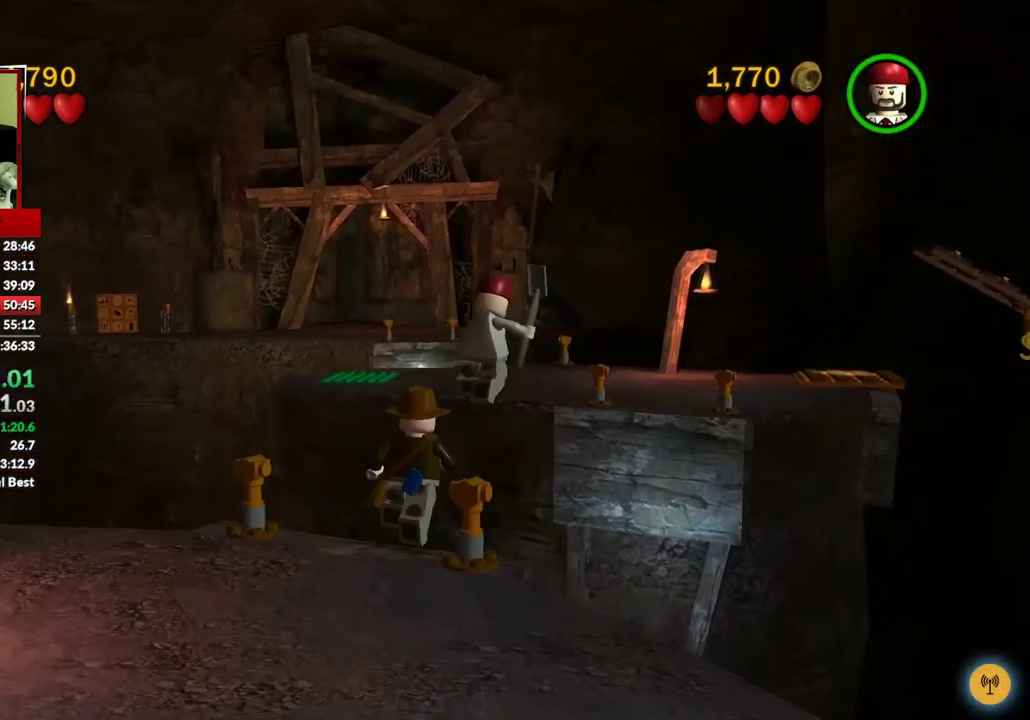
{"buttons": [], "left_stick": "up", "right_stick": "center", "events": []}
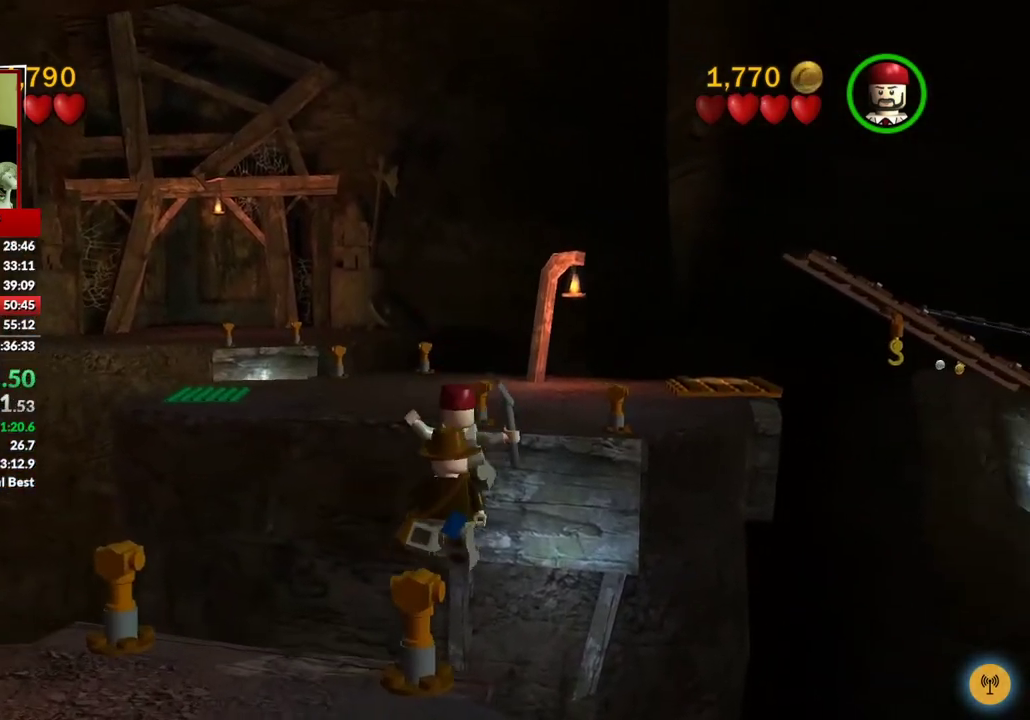
{"buttons": [], "left_stick": "up", "right_stick": "center", "events": []}
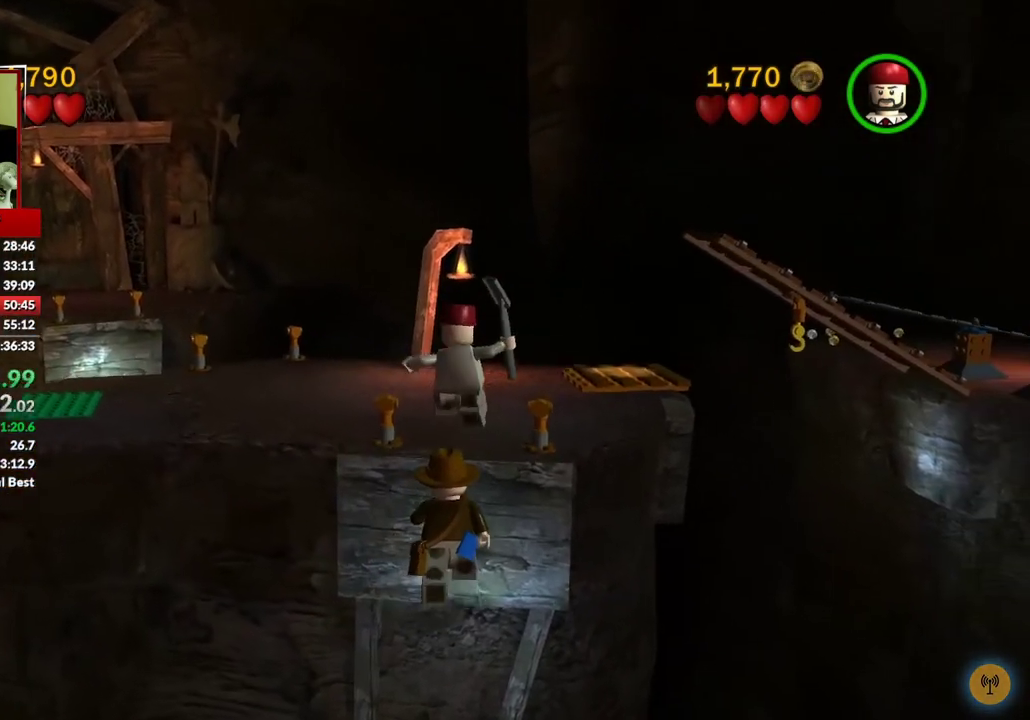
{"buttons": [], "left_stick": "up", "right_stick": "center", "events": []}
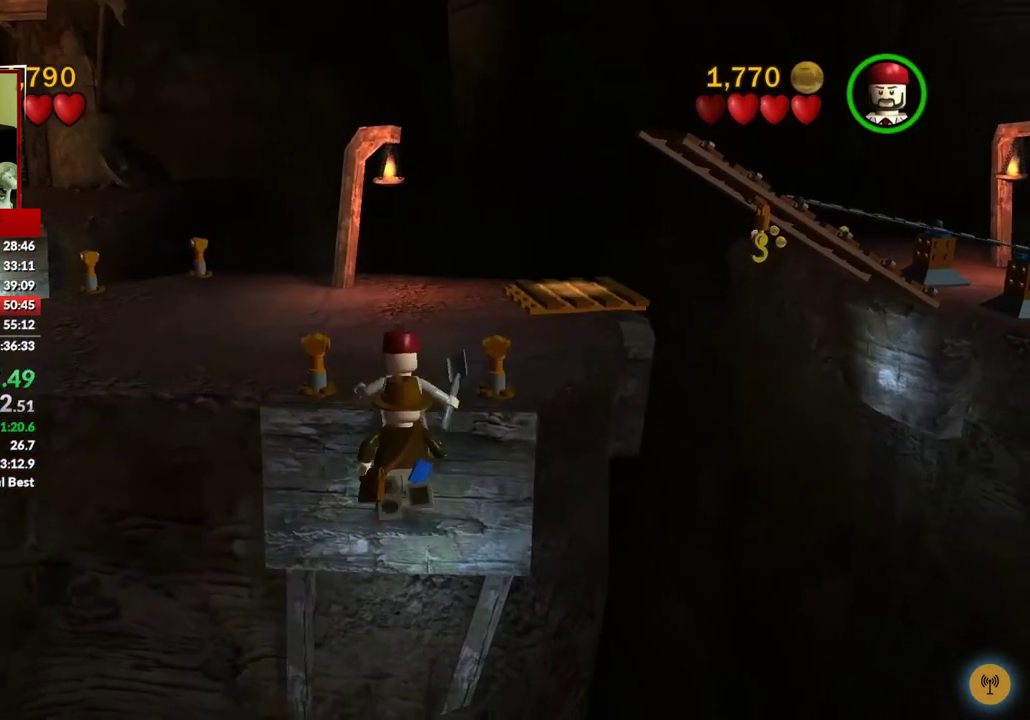
{"buttons": [], "left_stick": "up", "right_stick": "center", "events": []}
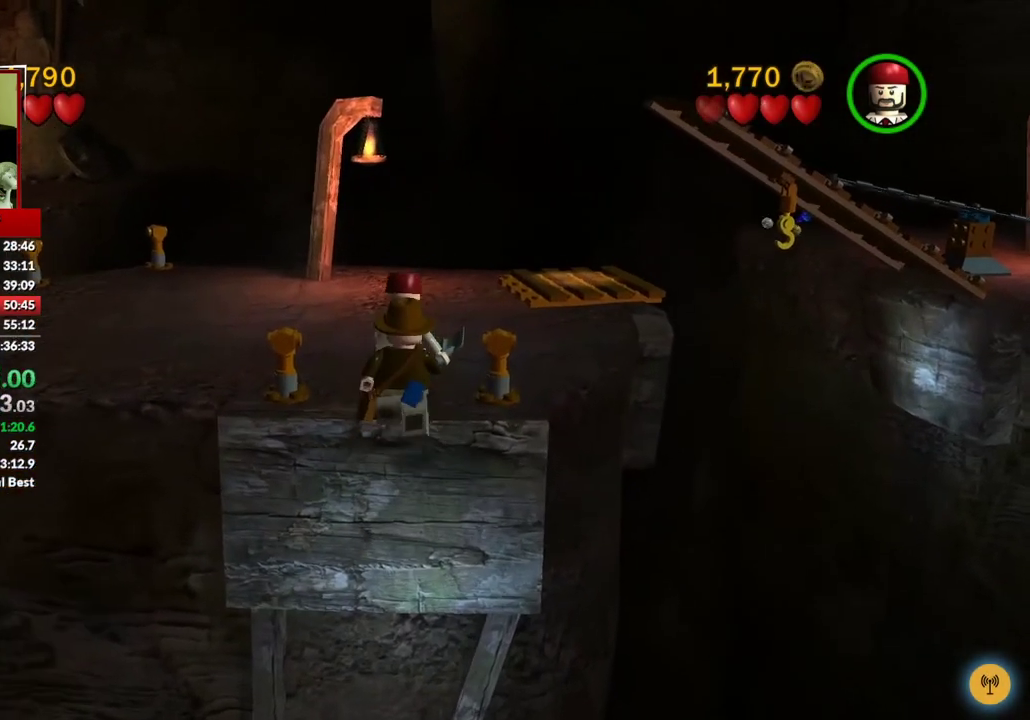
{"buttons": [], "left_stick": "up", "right_stick": "center", "events": []}
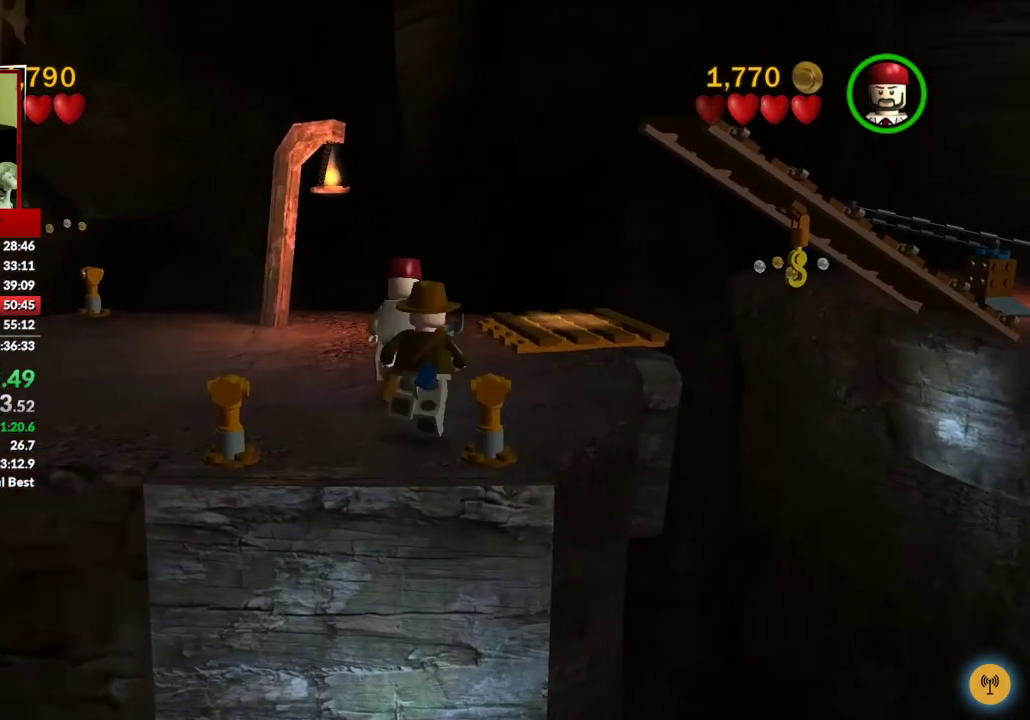
{"buttons": [], "left_stick": "up", "right_stick": "center", "events": [[250, "A", "down"], [350, "A", "up"]]}
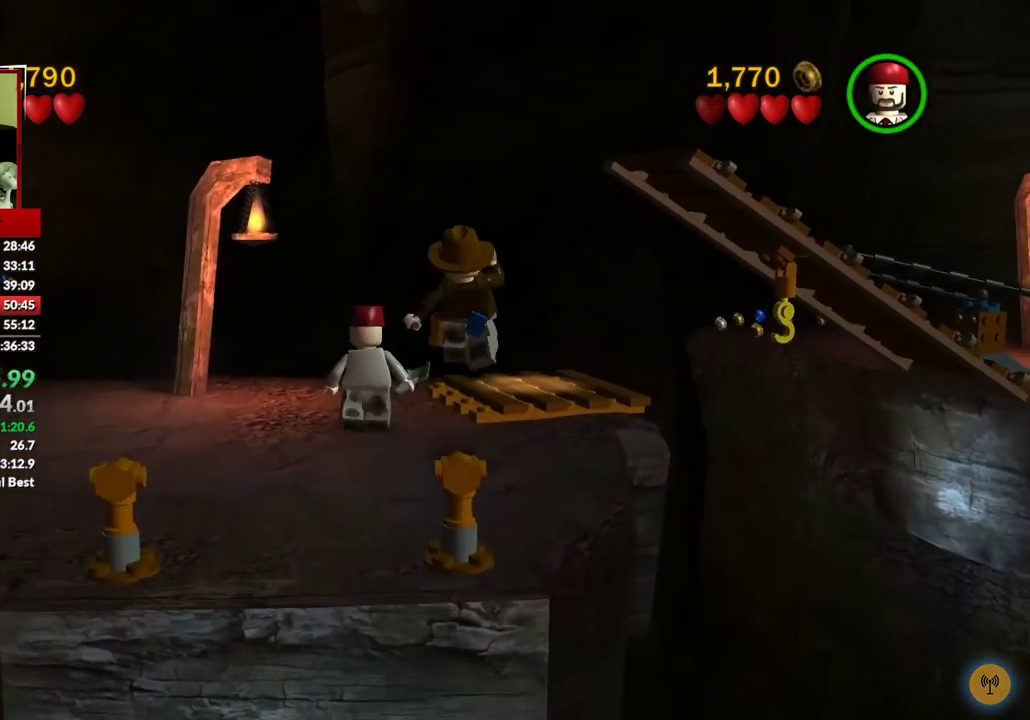
{"buttons": [], "left_stick": "center", "right_stick": "center", "events": [[450, "left_stick", "center"]]}
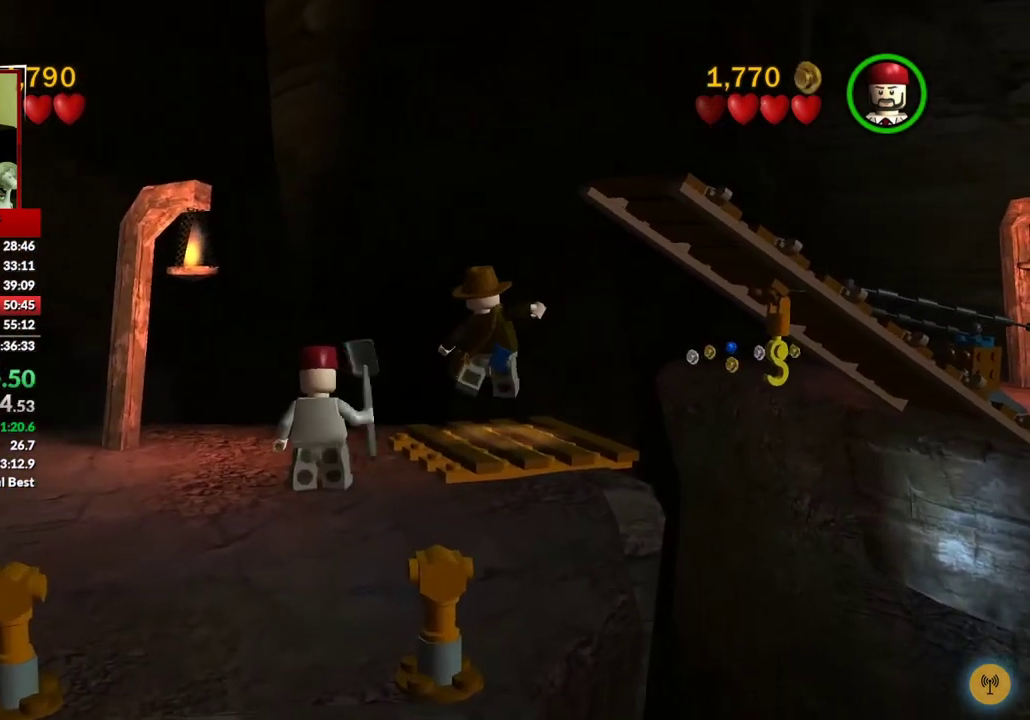
{"buttons": [], "left_stick": "center", "right_stick": "center", "events": [[67, "B", "down"], [150, "B", "up"], [233, "B", "down"], [300, "B", "up"], [383, "B", "down"], [450, "B", "up"]]}
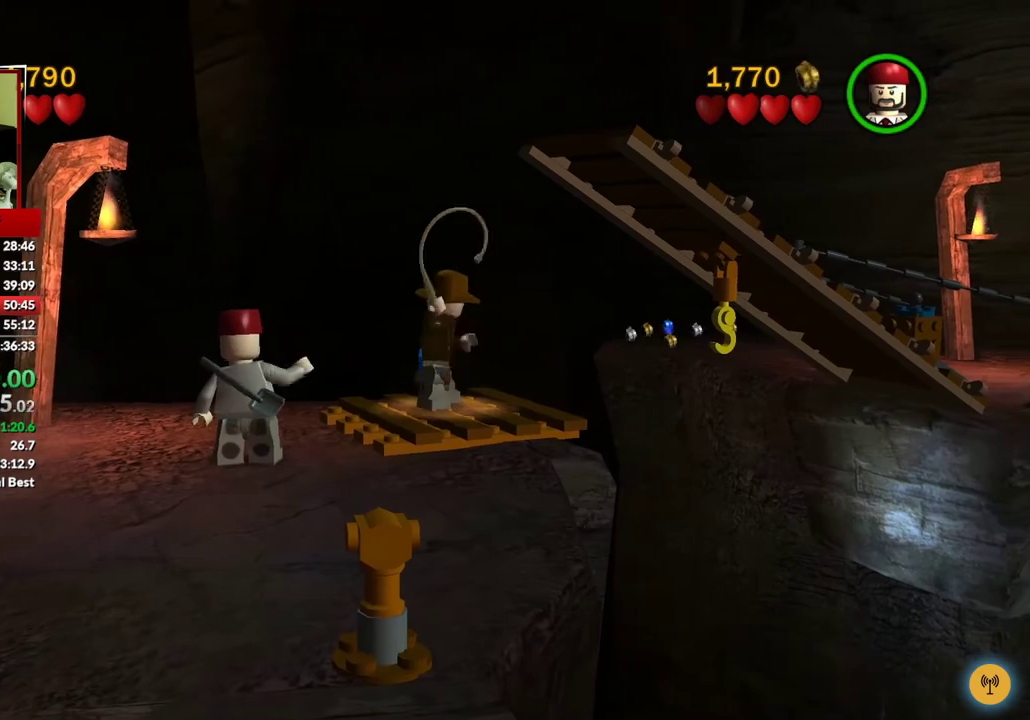
{"buttons": [], "left_stick": "center", "right_stick": "center", "events": [[33, "B", "down"], [100, "B", "up"], [183, "B", "down"], [267, "B", "up"]]}
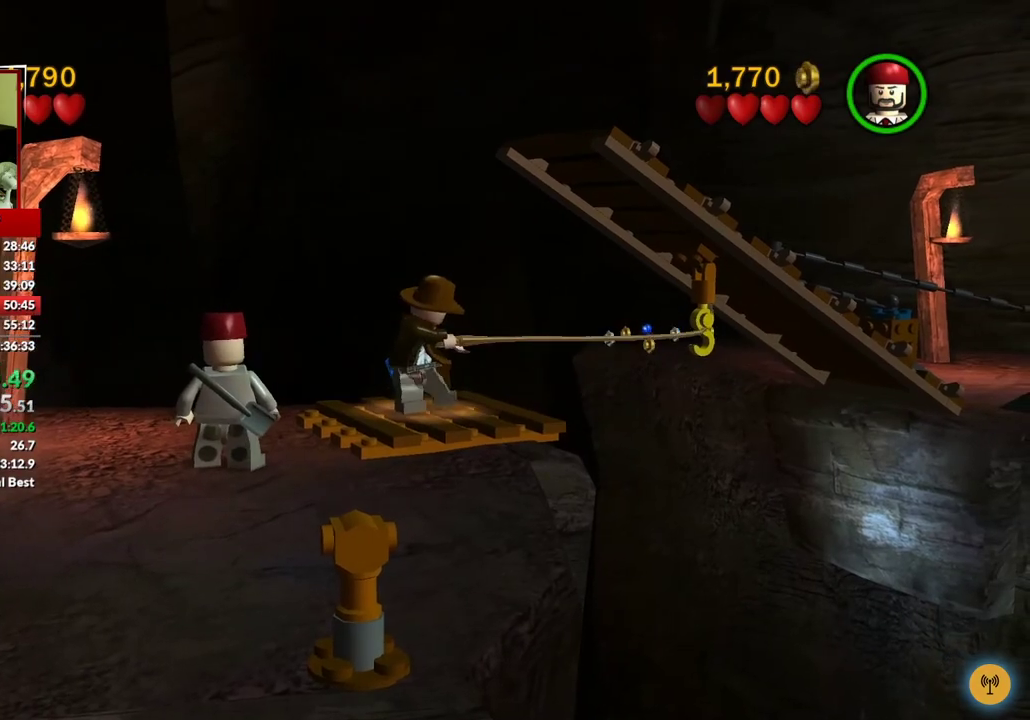
{"buttons": [], "left_stick": "center", "right_stick": "center", "events": []}
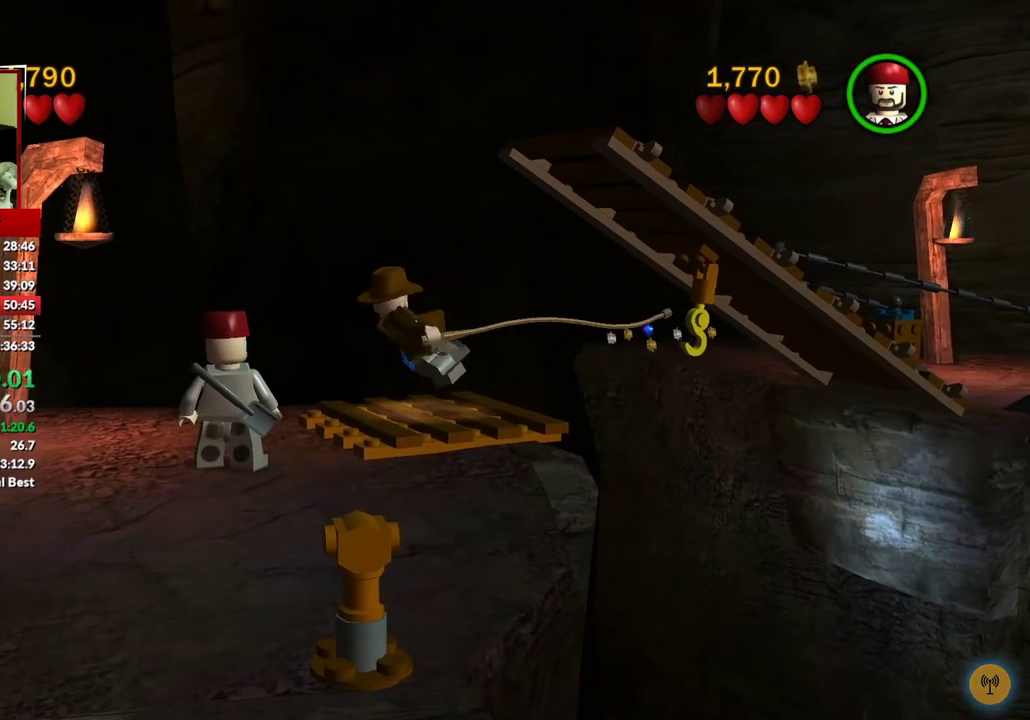
{"buttons": [], "left_stick": "right", "right_stick": "center", "events": [[400, "left_stick", "right"]]}
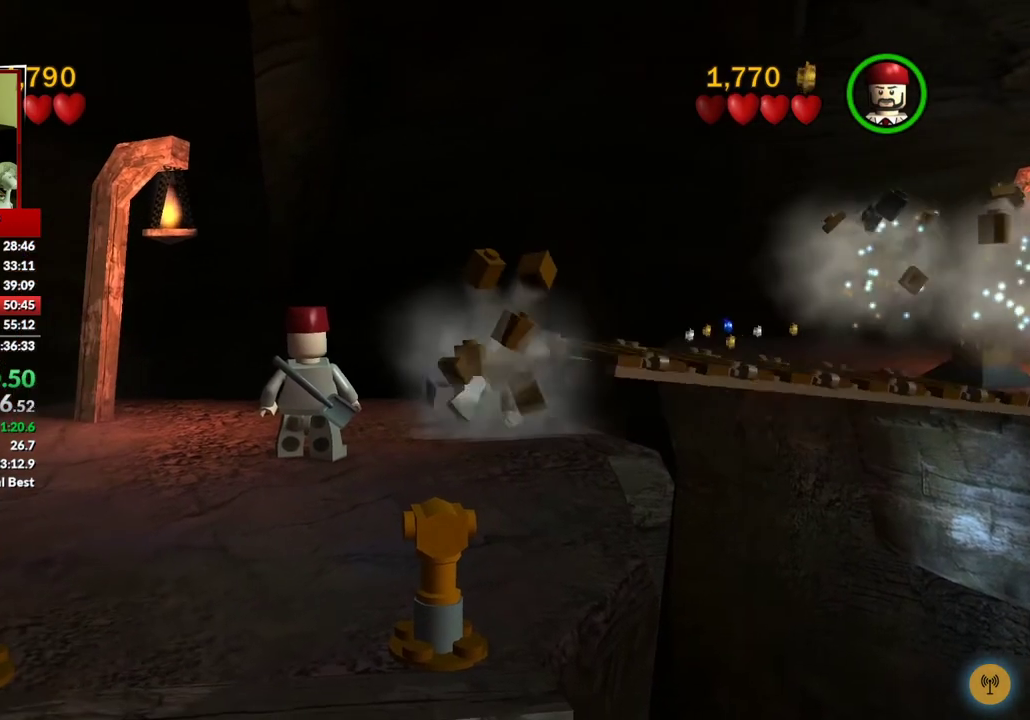
{"buttons": [], "left_stick": "right", "right_stick": "center", "events": []}
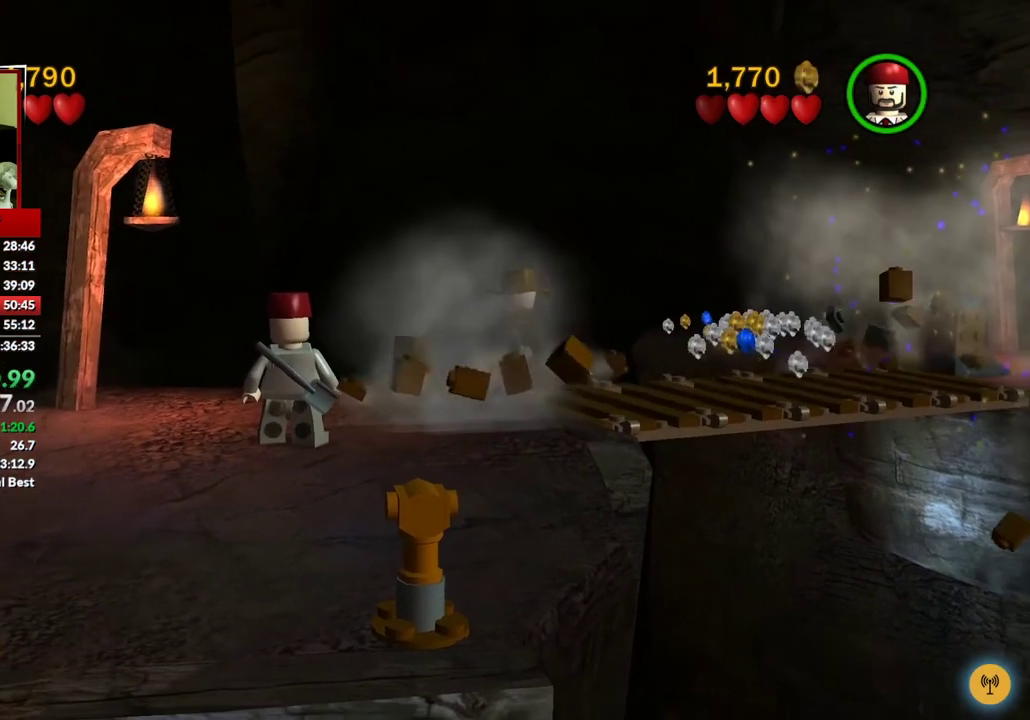
{"buttons": [], "left_stick": "up-right", "right_stick": "center", "events": [[333, "left_stick", "up-right"]]}
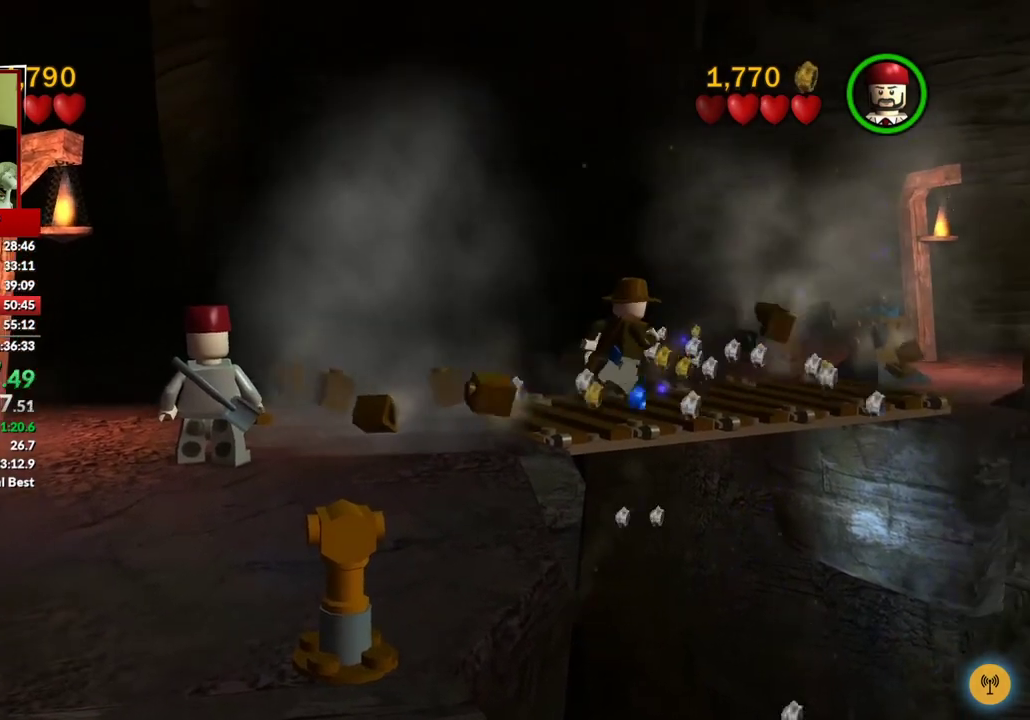
{"buttons": [], "left_stick": "right", "right_stick": "center", "events": [[400, "left_stick", "right"]]}
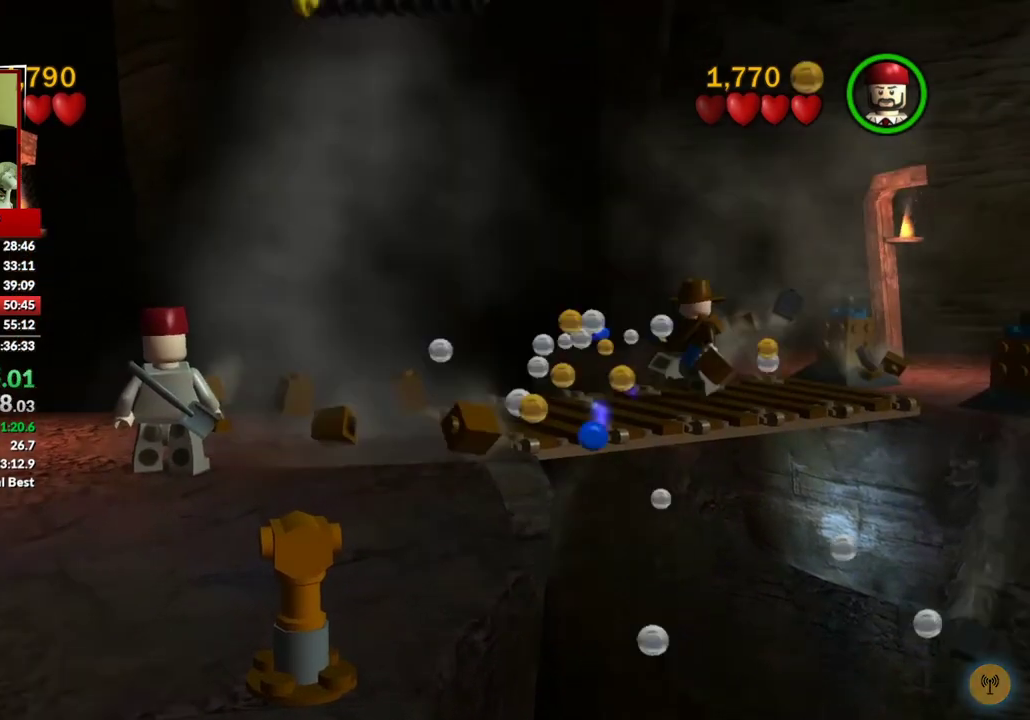
{"buttons": [], "left_stick": "up-right", "right_stick": "center", "events": [[250, "left_stick", "up-right"]]}
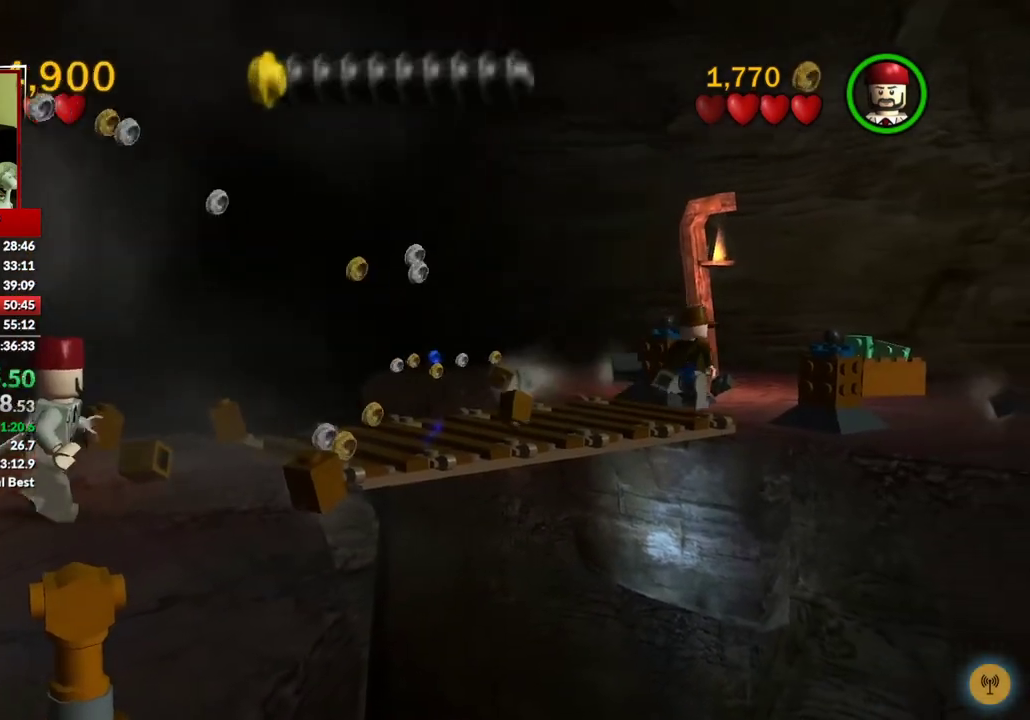
{"buttons": [], "left_stick": "up-right", "right_stick": "center", "events": []}
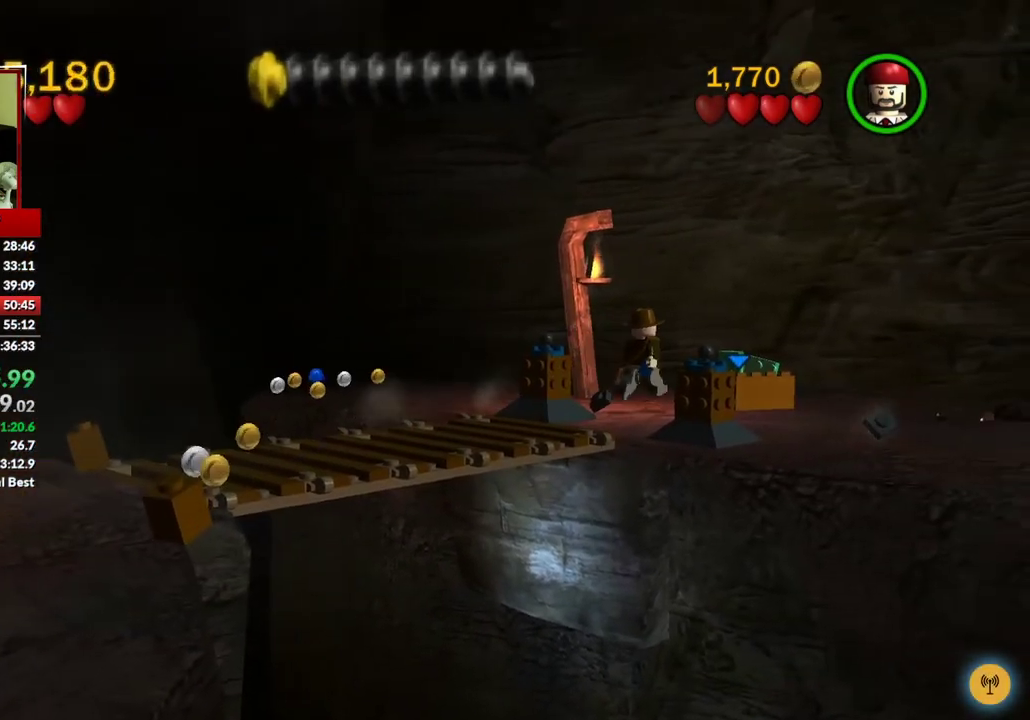
{"buttons": [], "left_stick": "center", "right_stick": "center", "events": [[100, "B", "down"], [217, "B", "up"], [217, "left_stick", "center"]]}
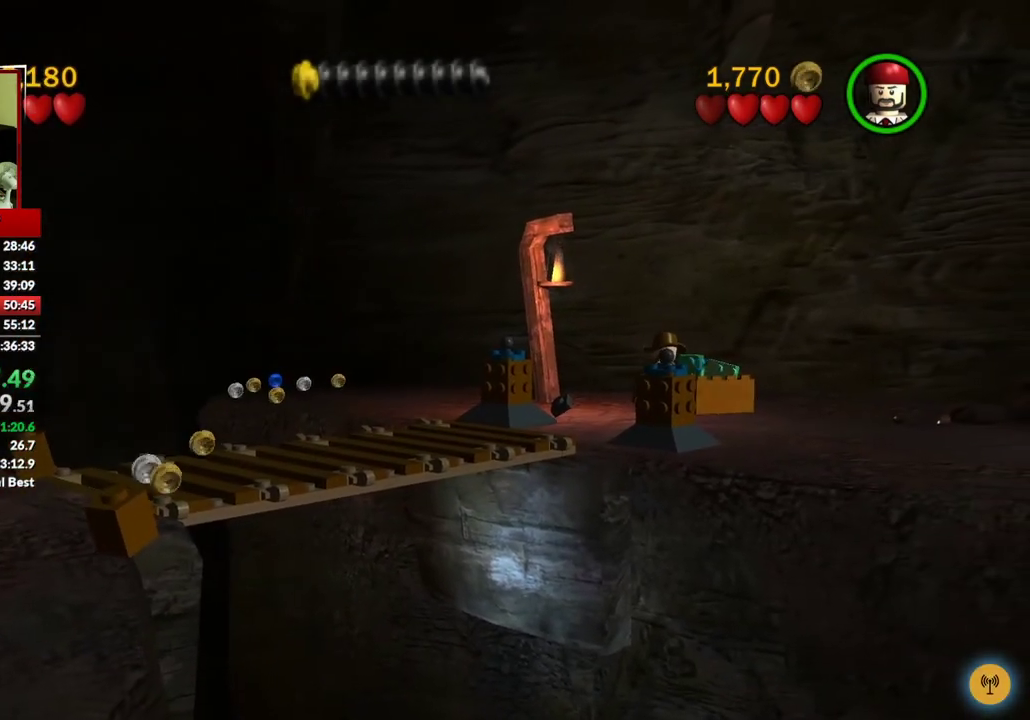
{"buttons": [], "left_stick": "down-left", "right_stick": "center", "events": [[150, "left_stick", "down"], [317, "left_stick", "down-left"]]}
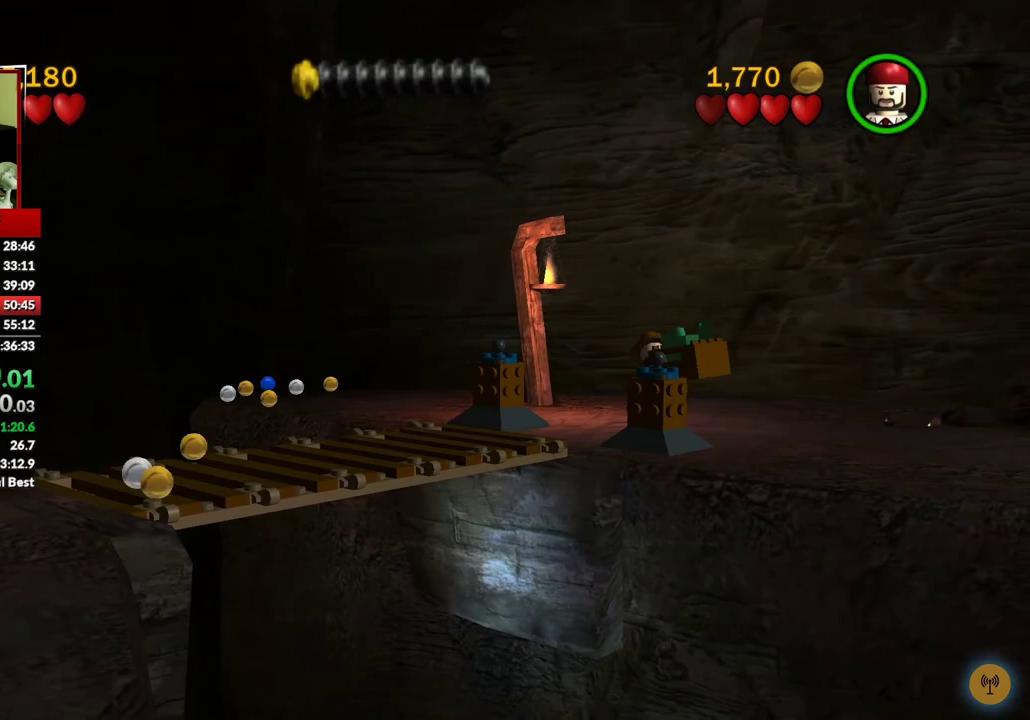
{"buttons": [], "left_stick": "down-left", "right_stick": "center", "events": []}